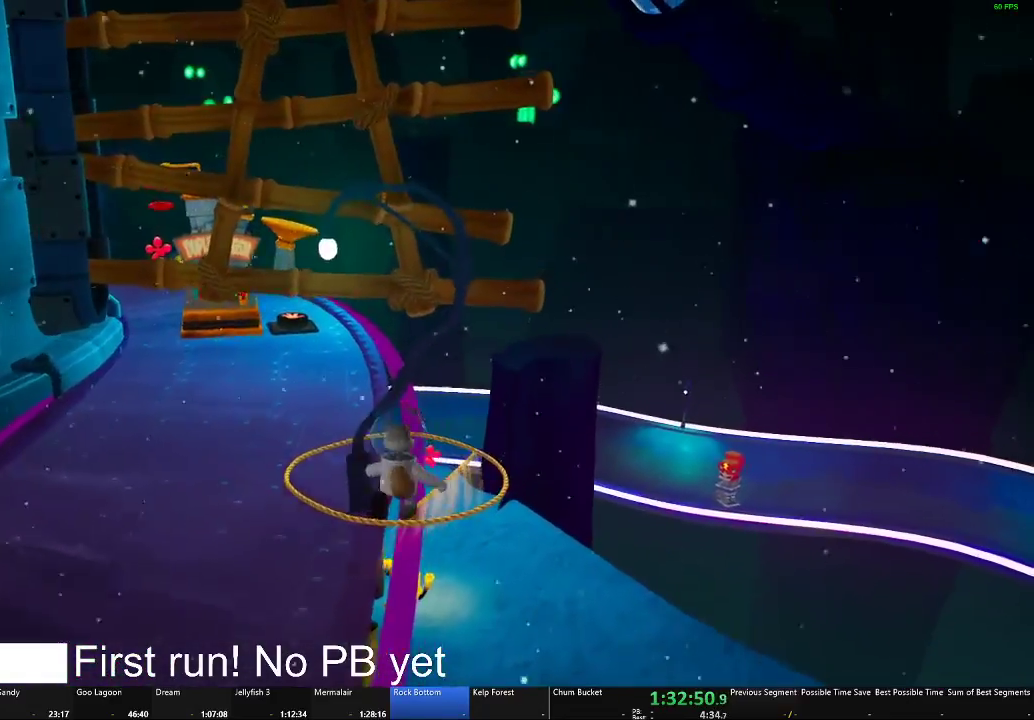
Gameplay with a controller (Xbox layout); each line is a JSON object with the inputs held at the frame after it. "events" lists button and stick changes between this image and that frame as [ms after this image, input, new state], when the widget could be followed in between.
{"buttons": [], "left_stick": "up-right", "right_stick": "center", "events": [[50, "left_stick", "up-right"]]}
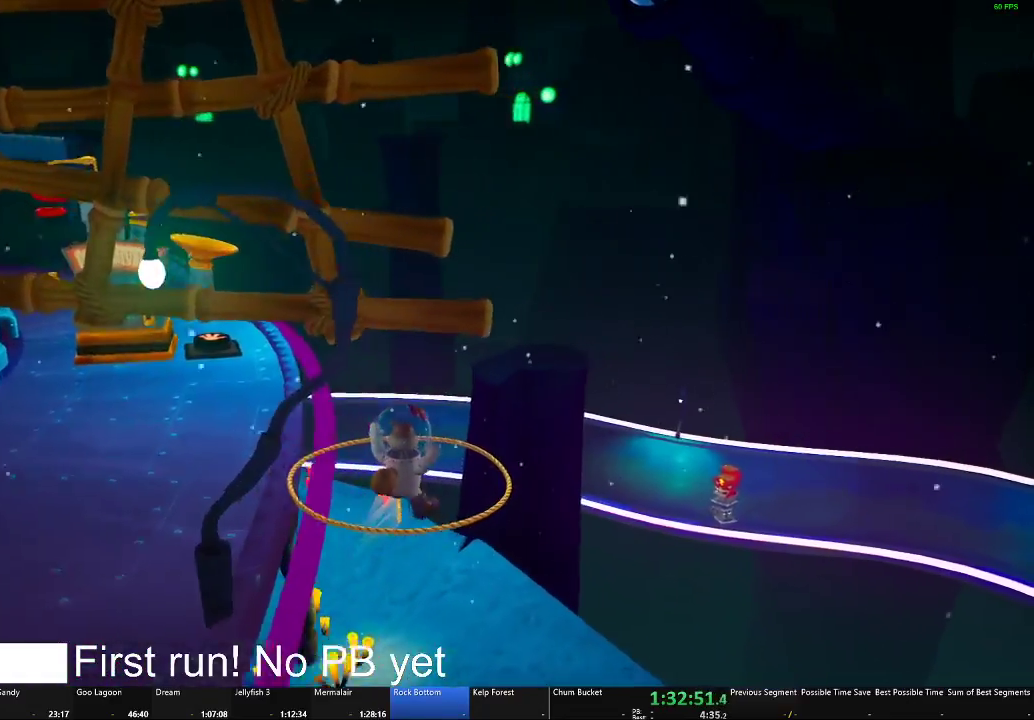
{"buttons": [], "left_stick": "up-right", "right_stick": "left", "events": [[400, "right_stick", "left"]]}
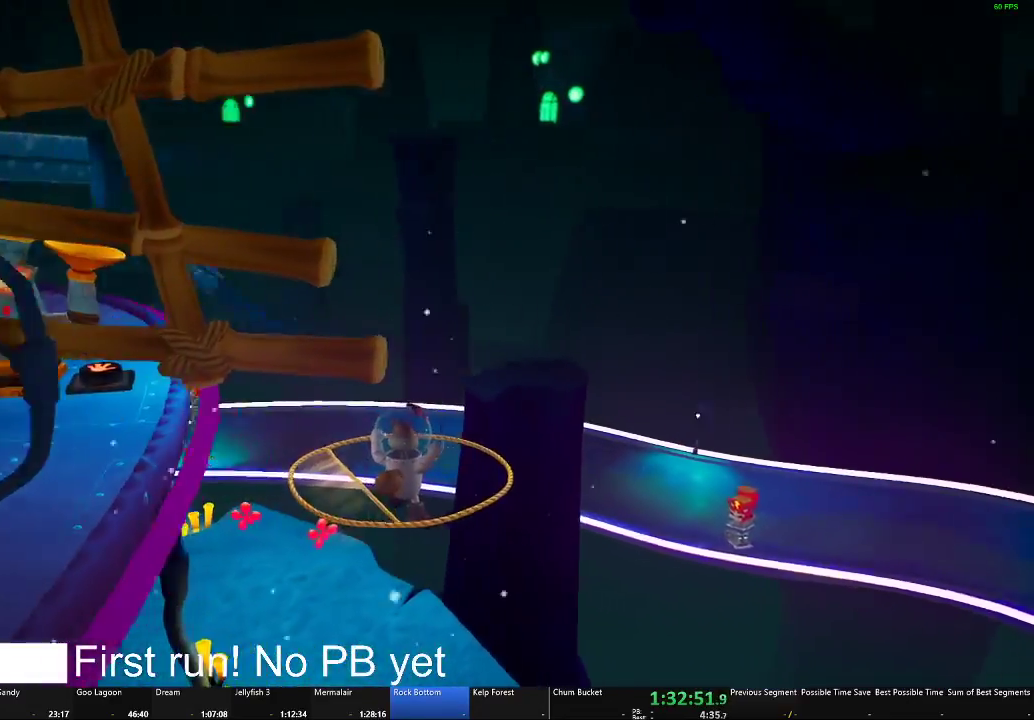
{"buttons": [], "left_stick": "up-right", "right_stick": "center", "events": [[17, "left_stick", "up"], [451, "right_stick", "center"], [501, "left_stick", "up-right"]]}
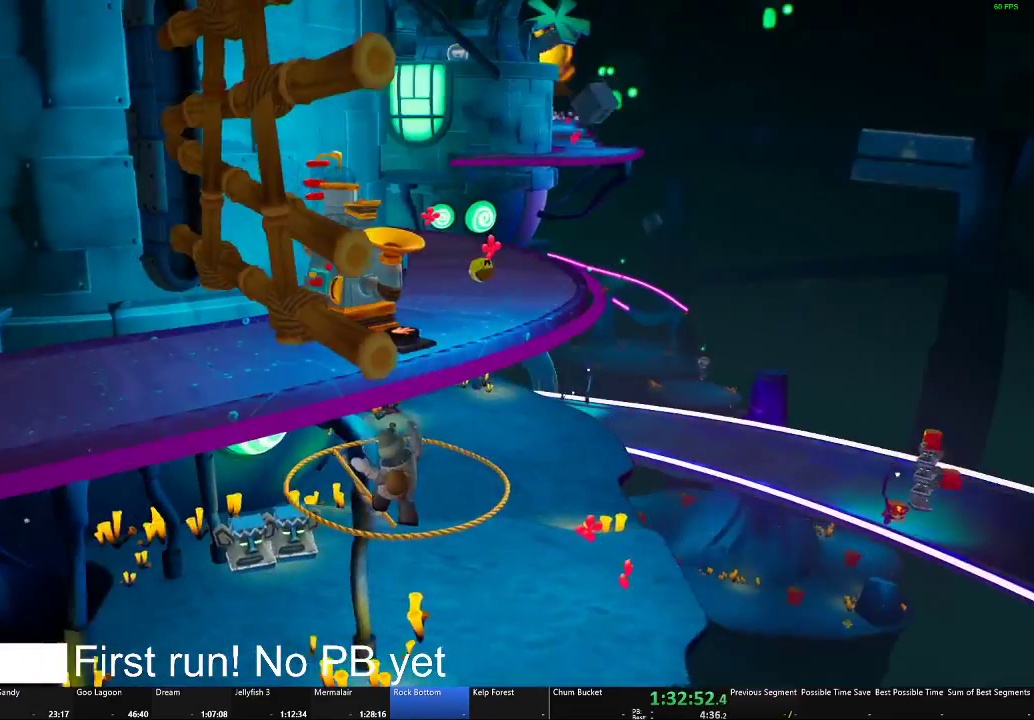
{"buttons": [], "left_stick": "up-right", "right_stick": "center", "events": []}
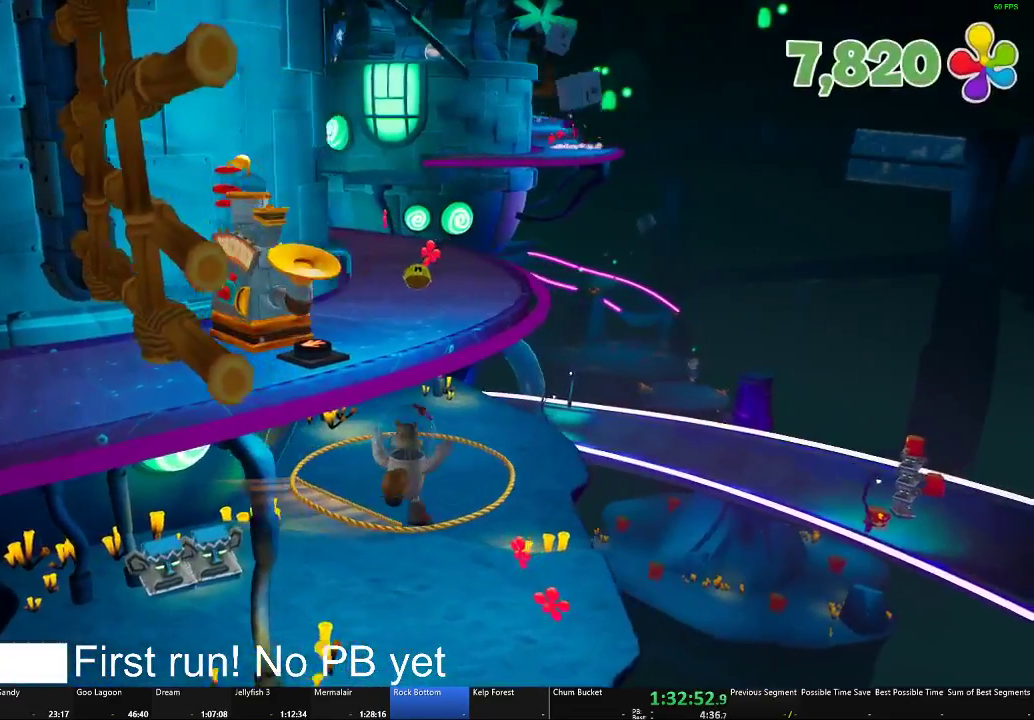
{"buttons": [], "left_stick": "up", "right_stick": "left", "events": [[17, "right_stick", "left"], [184, "left_stick", "up"]]}
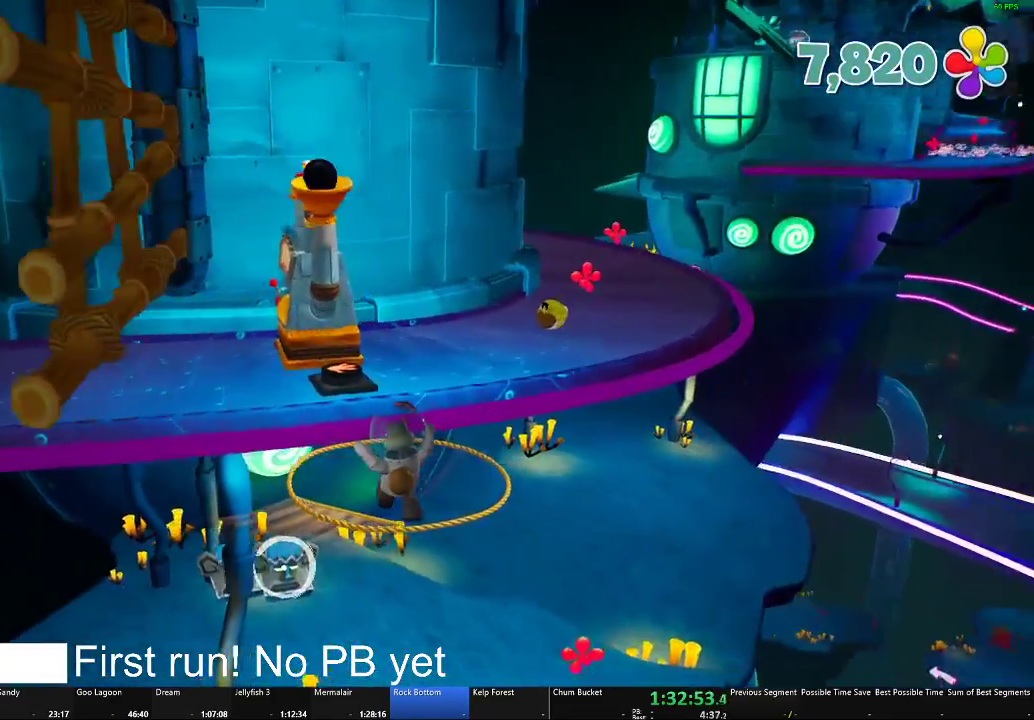
{"buttons": [], "left_stick": "up", "right_stick": "left", "events": []}
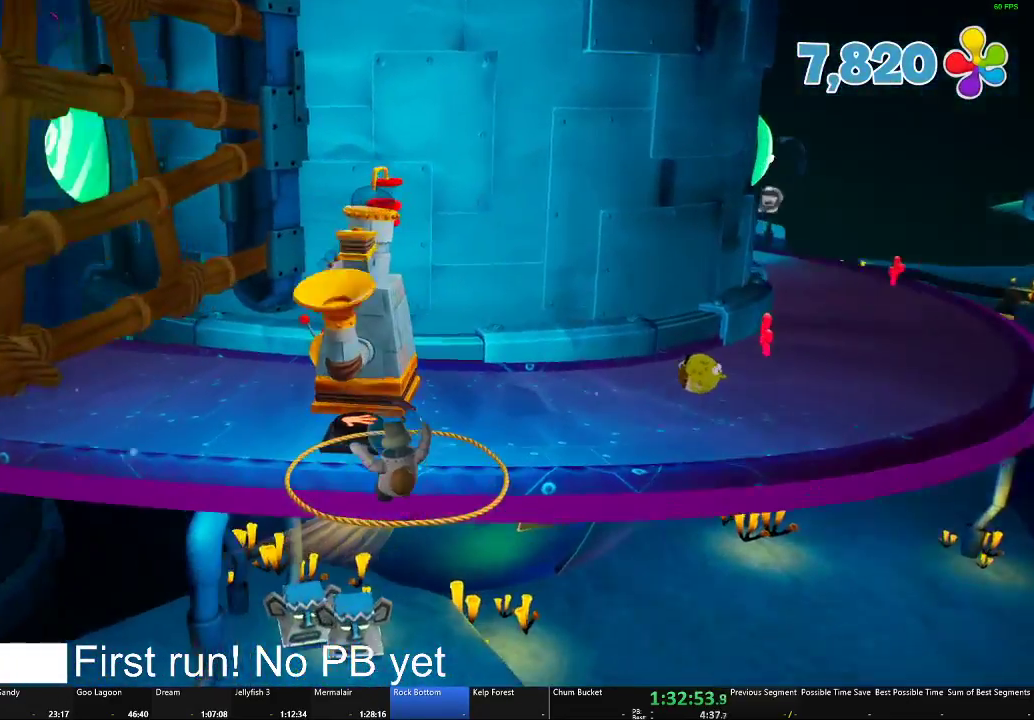
{"buttons": [], "left_stick": "up", "right_stick": "center", "events": [[151, "right_stick", "center"]]}
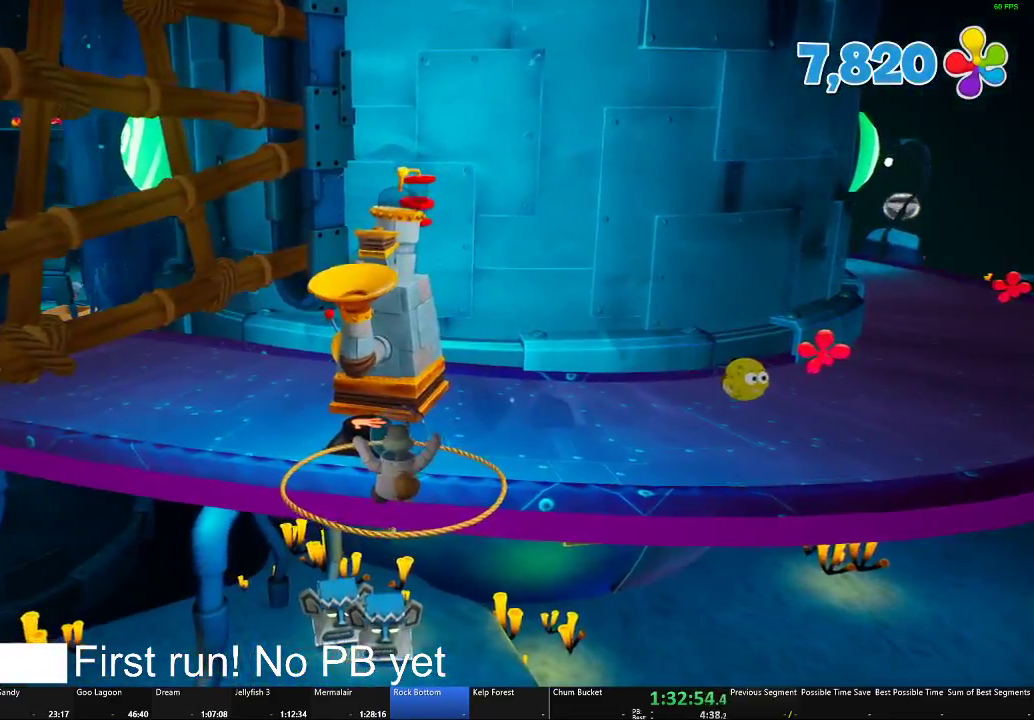
{"buttons": [], "left_stick": "up-left", "right_stick": "center", "events": [[484, "left_stick", "up-left"]]}
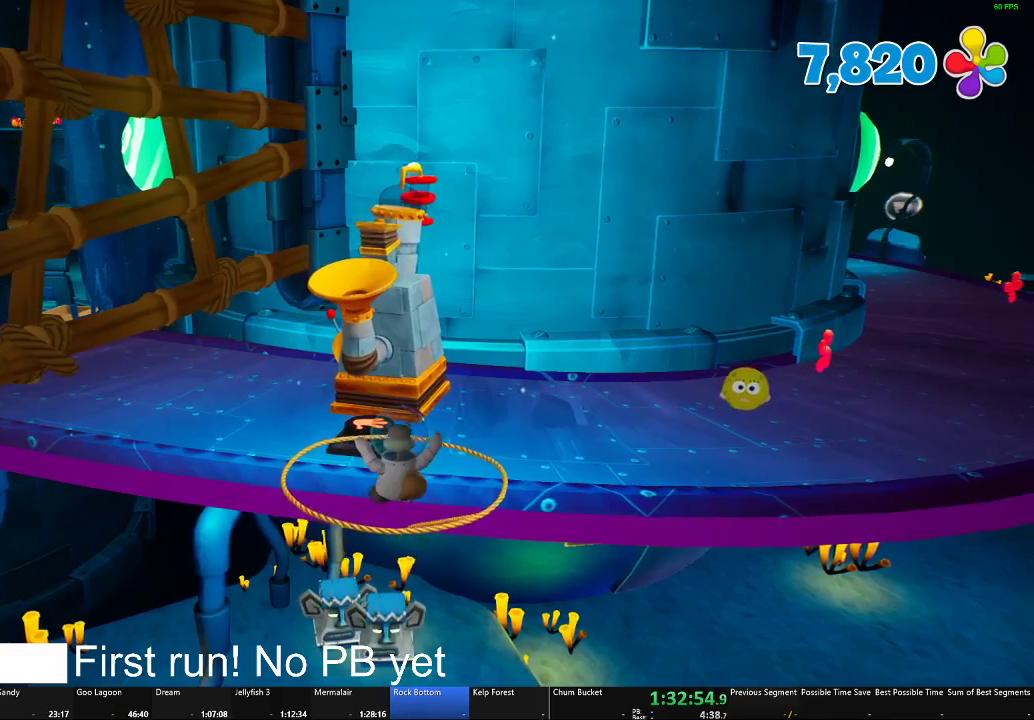
{"buttons": [], "left_stick": "down-left", "right_stick": "center", "events": [[151, "left_stick", "left"], [301, "left_stick", "down-left"]]}
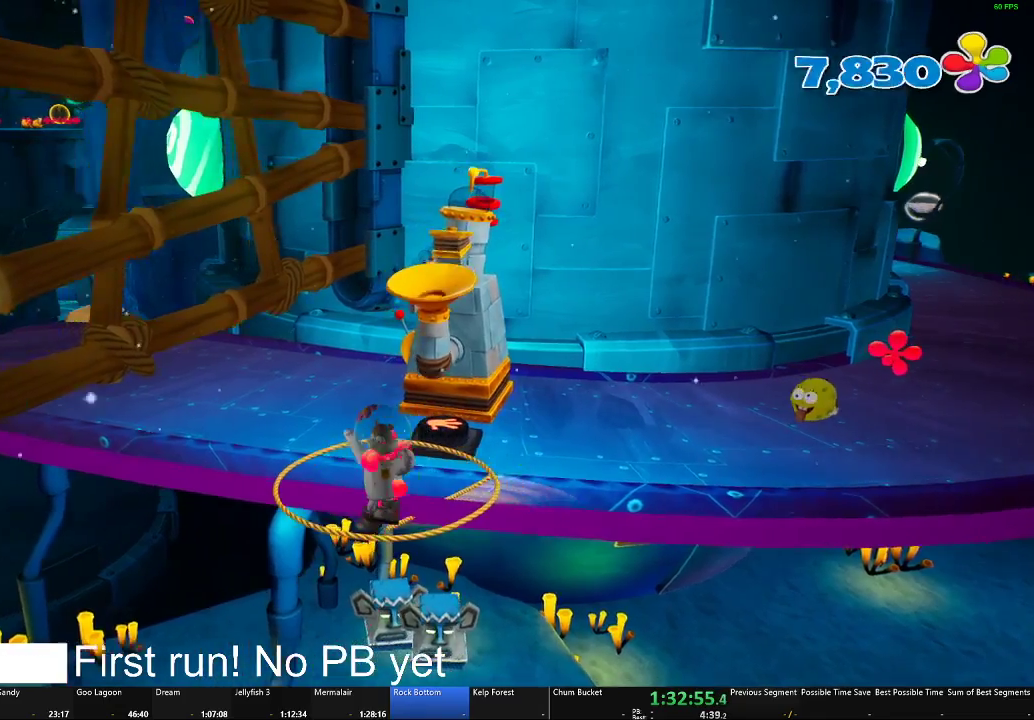
{"buttons": [], "left_stick": "left", "right_stick": "center", "events": [[450, "left_stick", "left"]]}
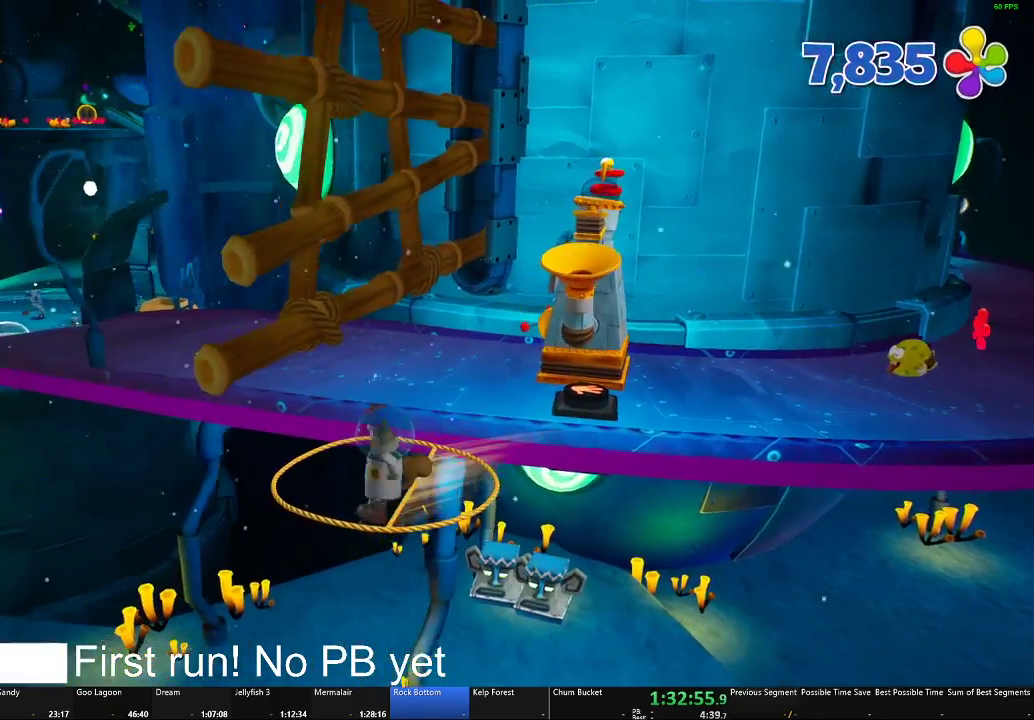
{"buttons": [], "left_stick": "up", "right_stick": "center", "events": [[134, "left_stick", "up-left"], [451, "left_stick", "up"]]}
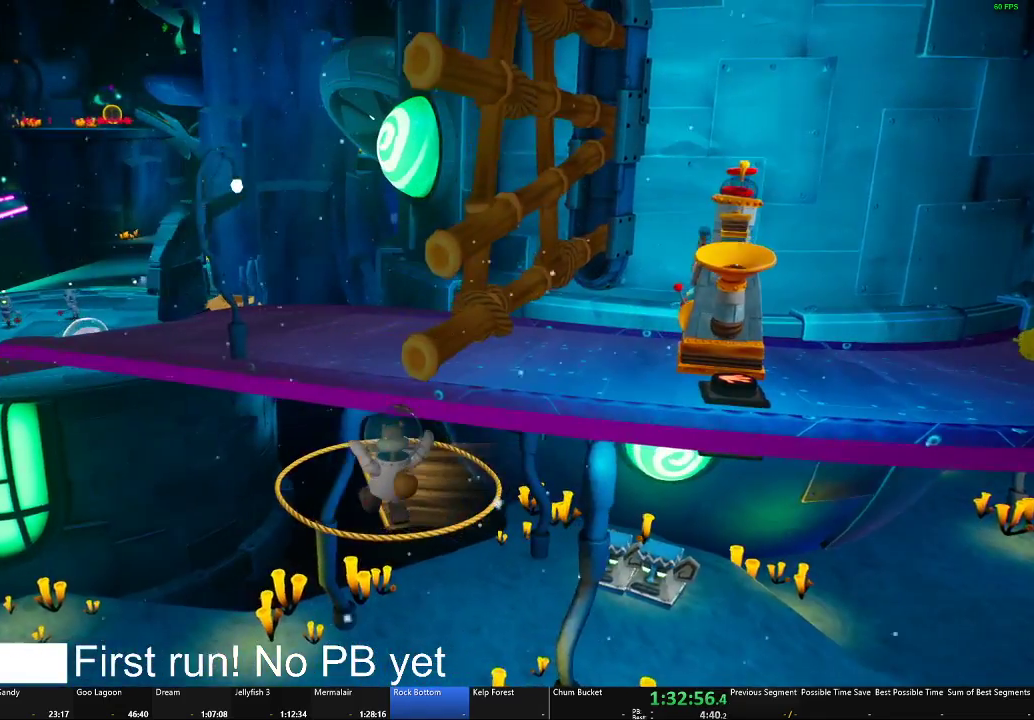
{"buttons": [], "left_stick": "up-left", "right_stick": "center", "events": [[500, "left_stick", "up-left"]]}
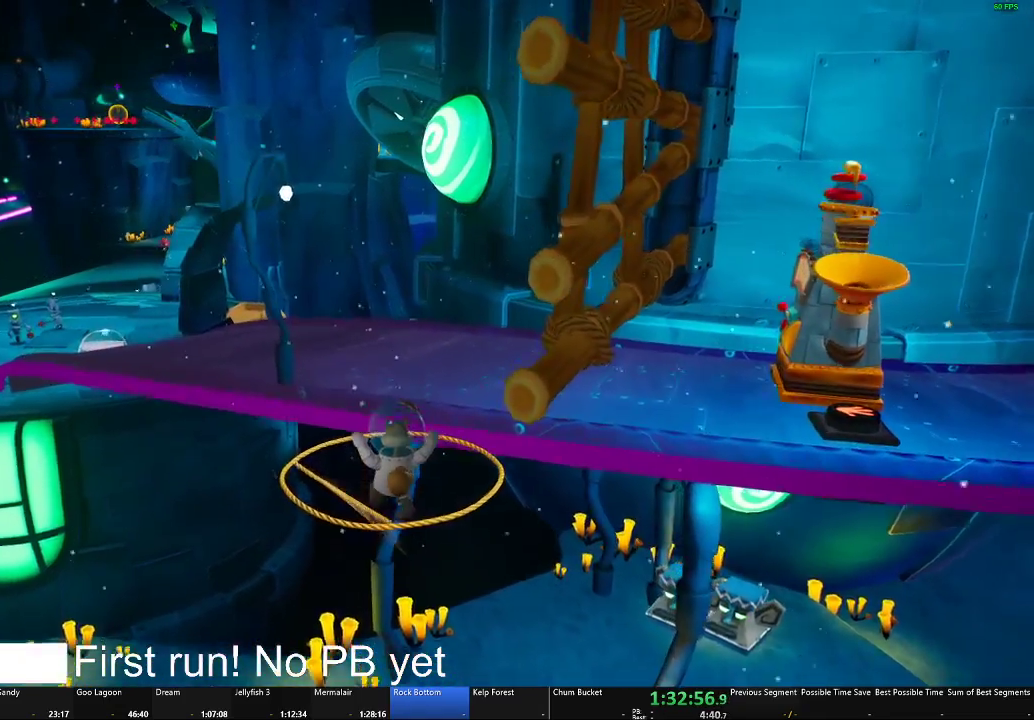
{"buttons": [], "left_stick": "up", "right_stick": "center", "events": [[184, "left_stick", "up"]]}
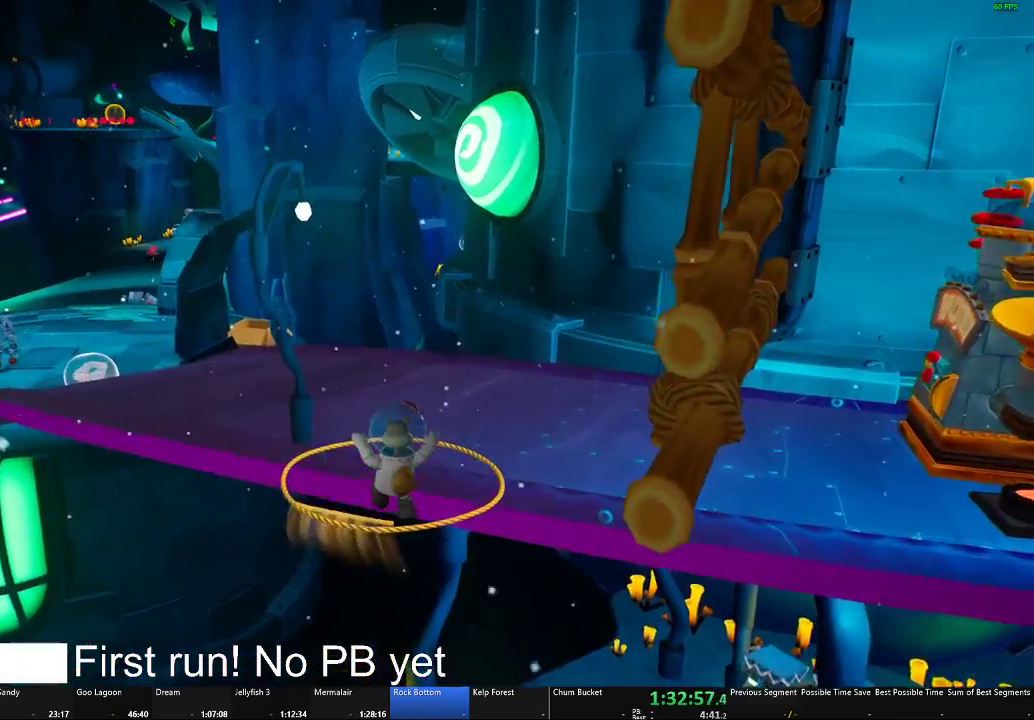
{"buttons": [], "left_stick": "up-right", "right_stick": "center", "events": [[300, "left_stick", "up-right"]]}
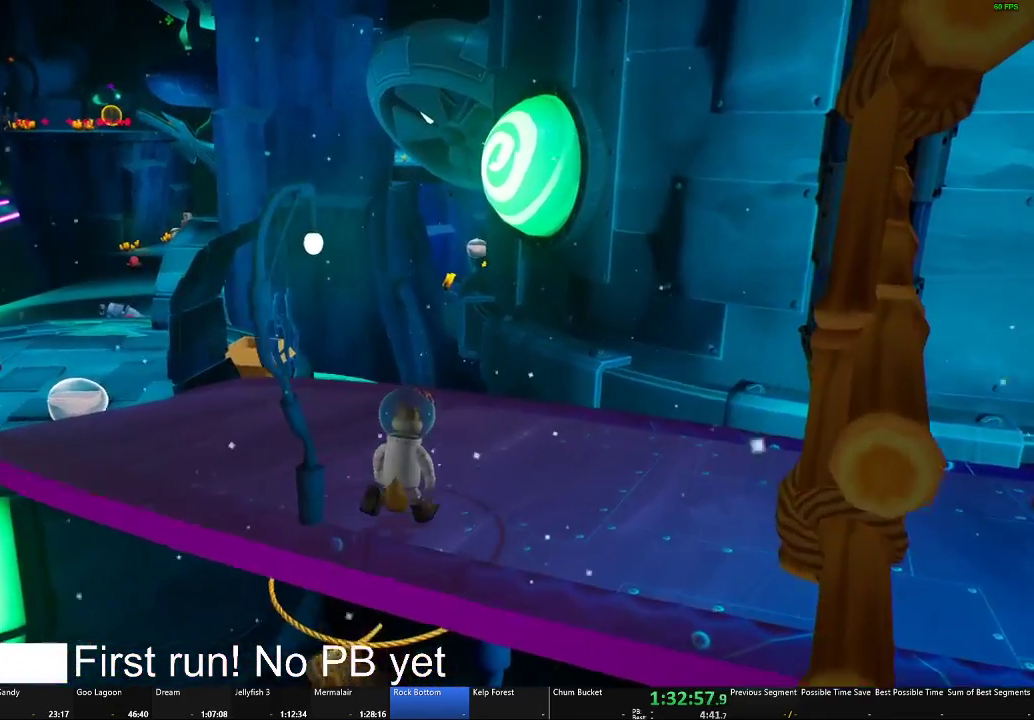
{"buttons": [], "left_stick": "down-right", "right_stick": "center", "events": [[100, "left_stick", "right"], [234, "left_stick", "down-right"]]}
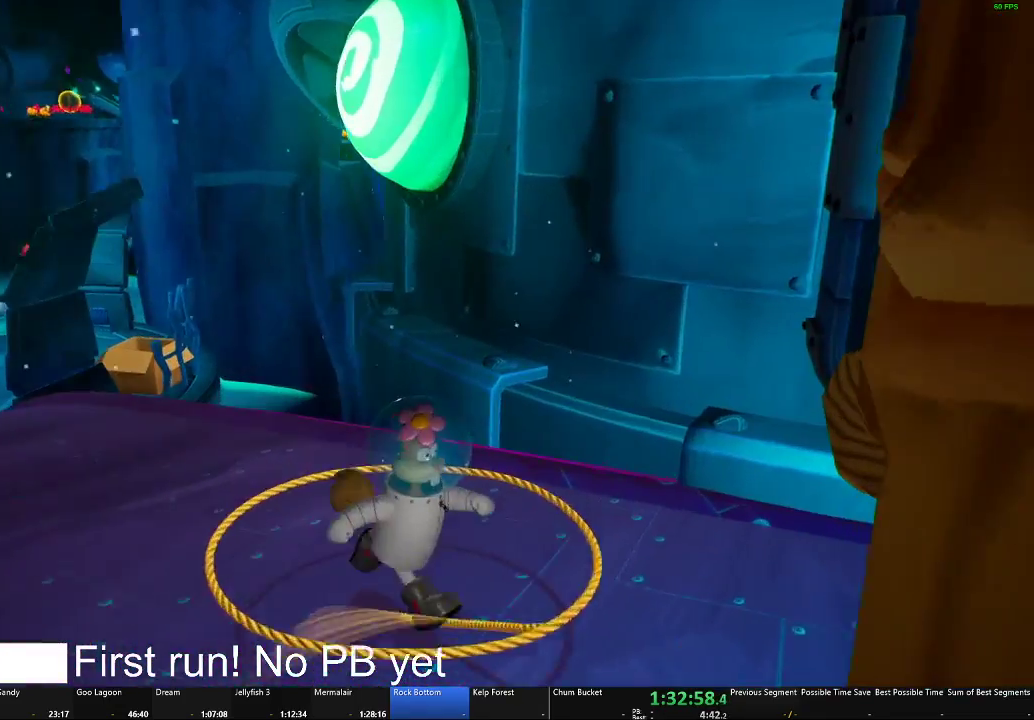
{"buttons": [], "left_stick": "down-left", "right_stick": "center", "events": [[100, "left_stick", "down"], [267, "left_stick", "down-left"]]}
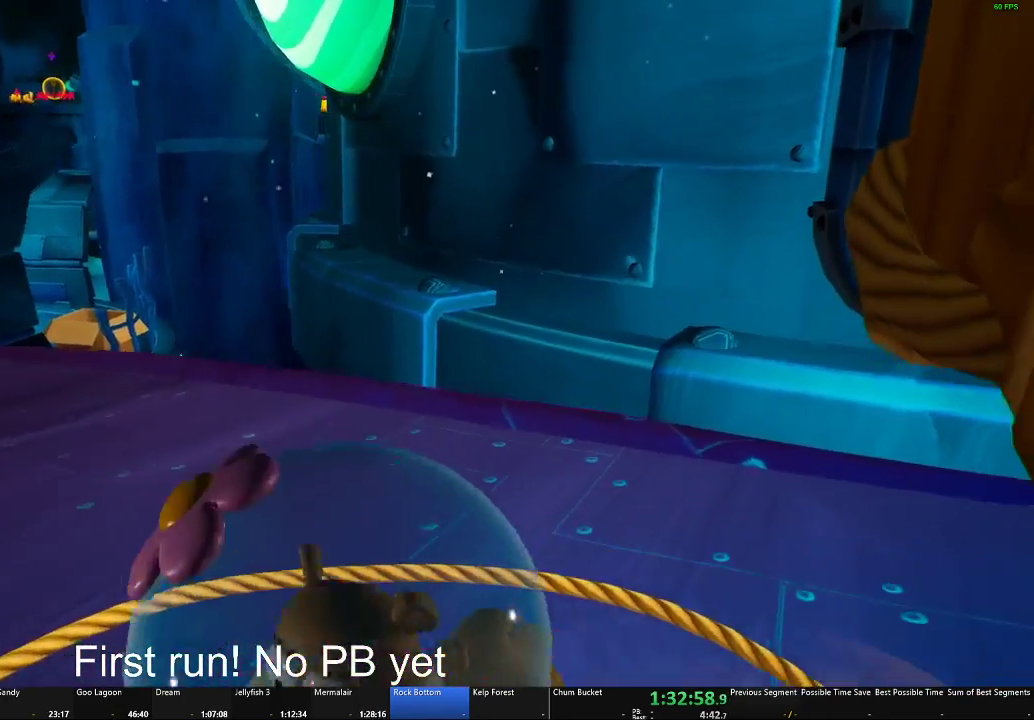
{"buttons": [], "left_stick": "down-right", "right_stick": "center", "events": [[234, "left_stick", "down"], [501, "left_stick", "down-right"]]}
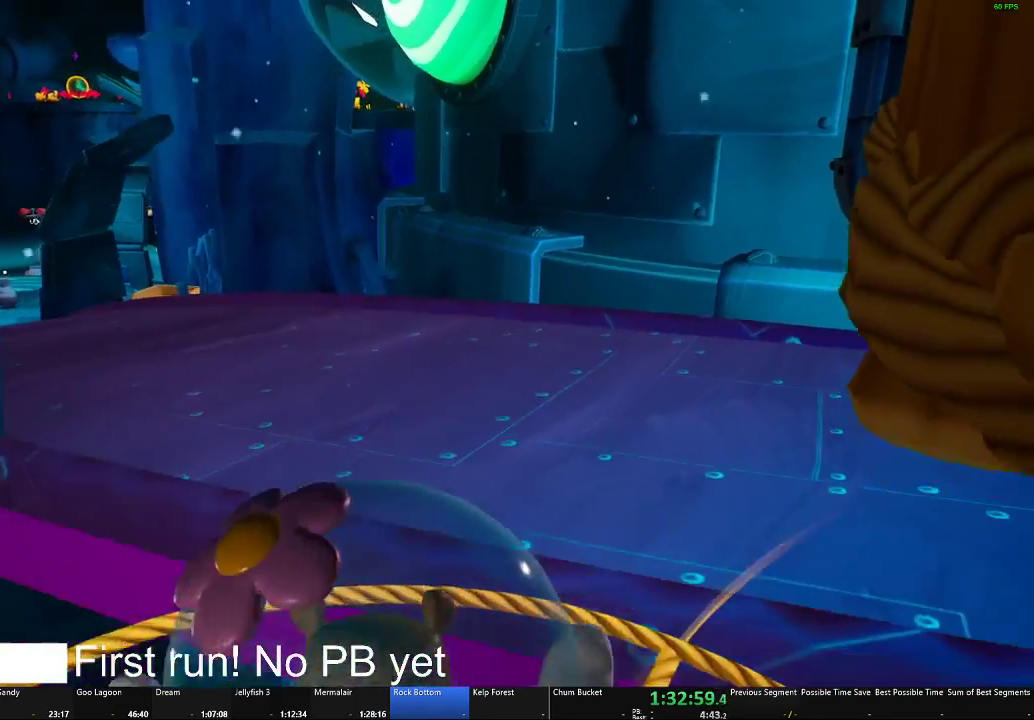
{"buttons": [], "left_stick": "right", "right_stick": "center", "events": [[367, "left_stick", "right"]]}
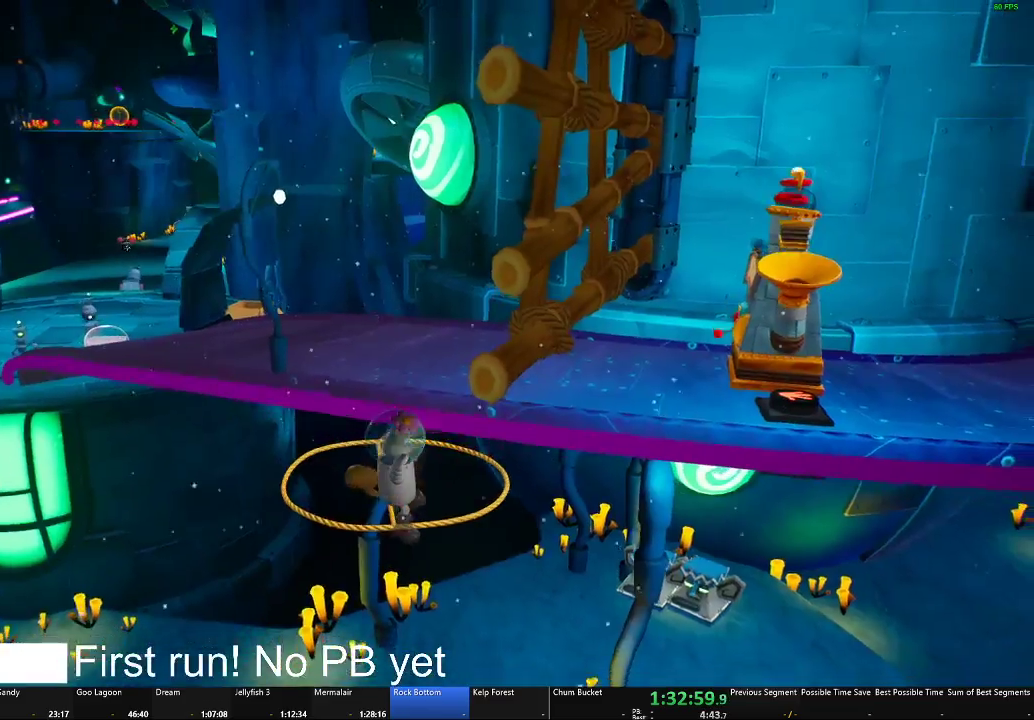
{"buttons": [], "left_stick": "up-right", "right_stick": "center", "events": [[434, "left_stick", "up-right"]]}
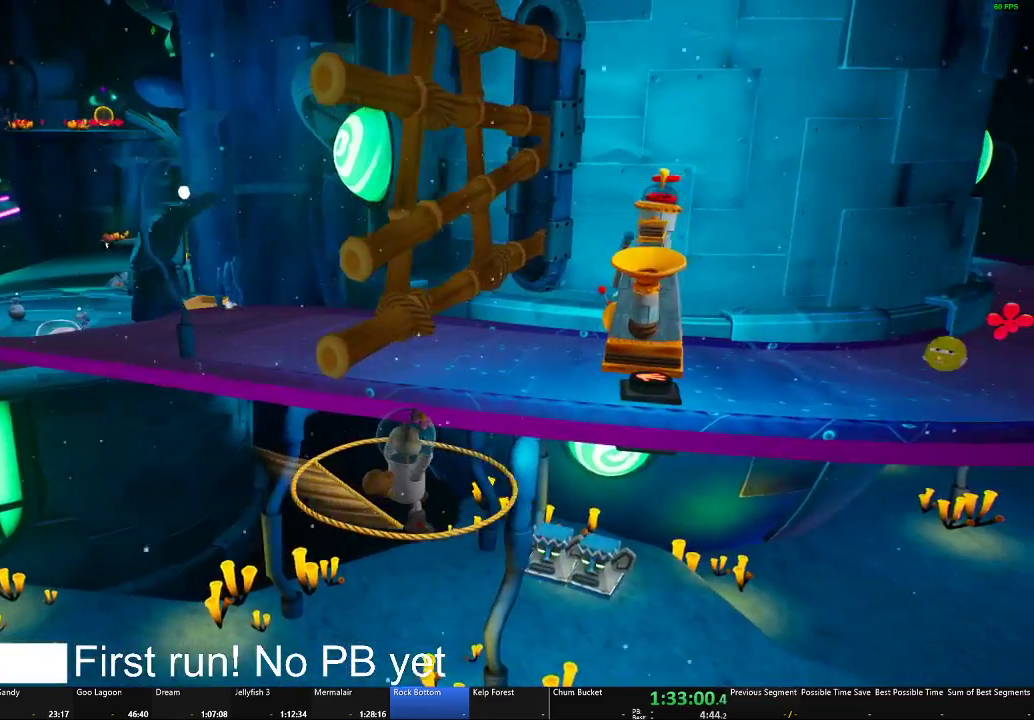
{"buttons": [], "left_stick": "up-right", "right_stick": "center", "events": []}
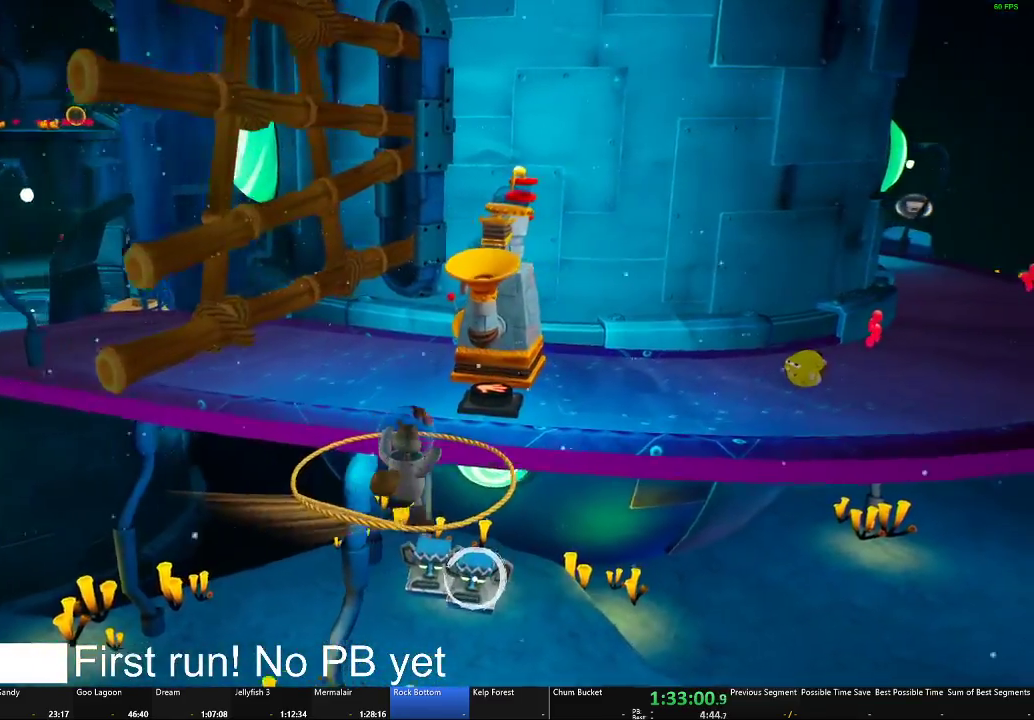
{"buttons": [], "left_stick": "up-right", "right_stick": "center", "events": []}
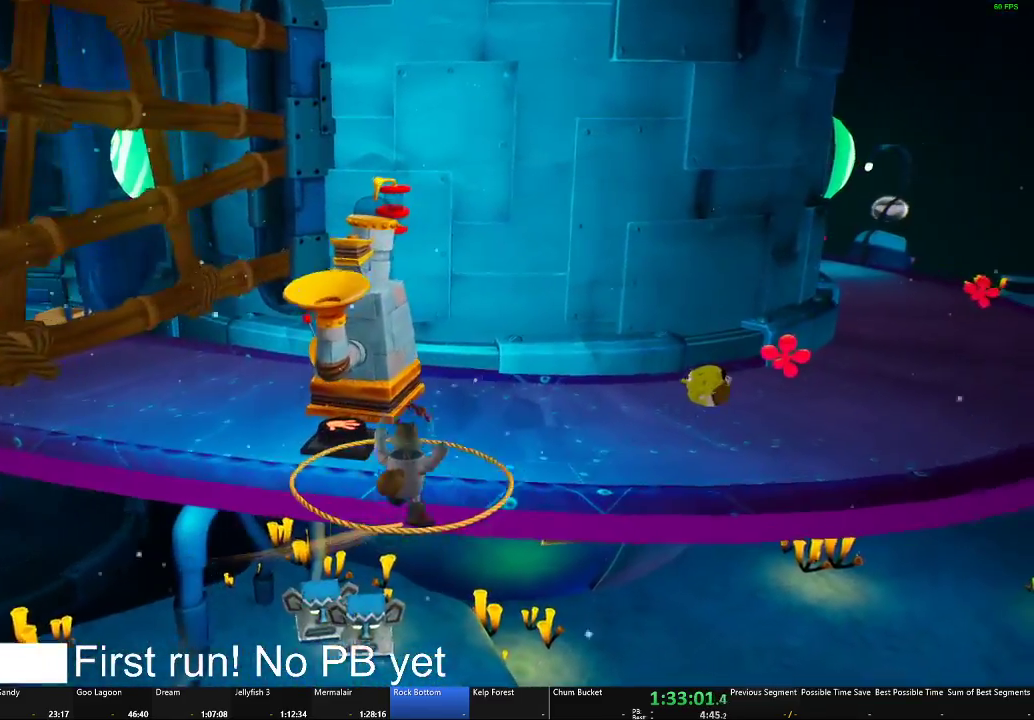
{"buttons": [], "left_stick": "down", "right_stick": "center", "events": [[317, "left_stick", "center"], [367, "left_stick", "down"]]}
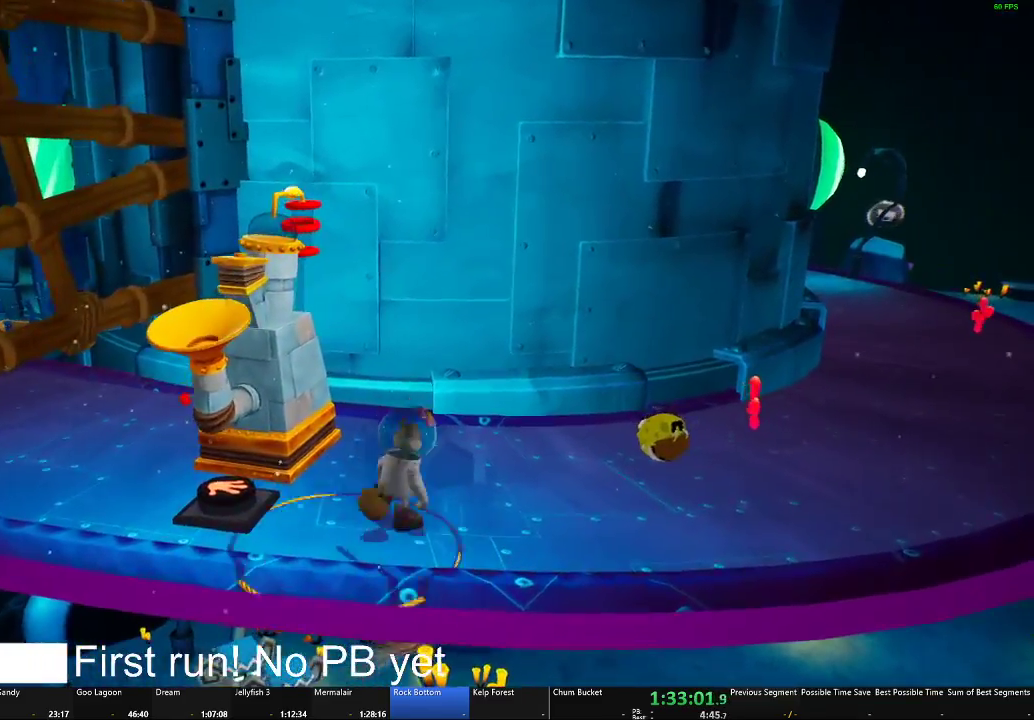
{"buttons": [], "left_stick": "down-left", "right_stick": "left", "events": [[134, "left_stick", "down-left"], [484, "right_stick", "left"]]}